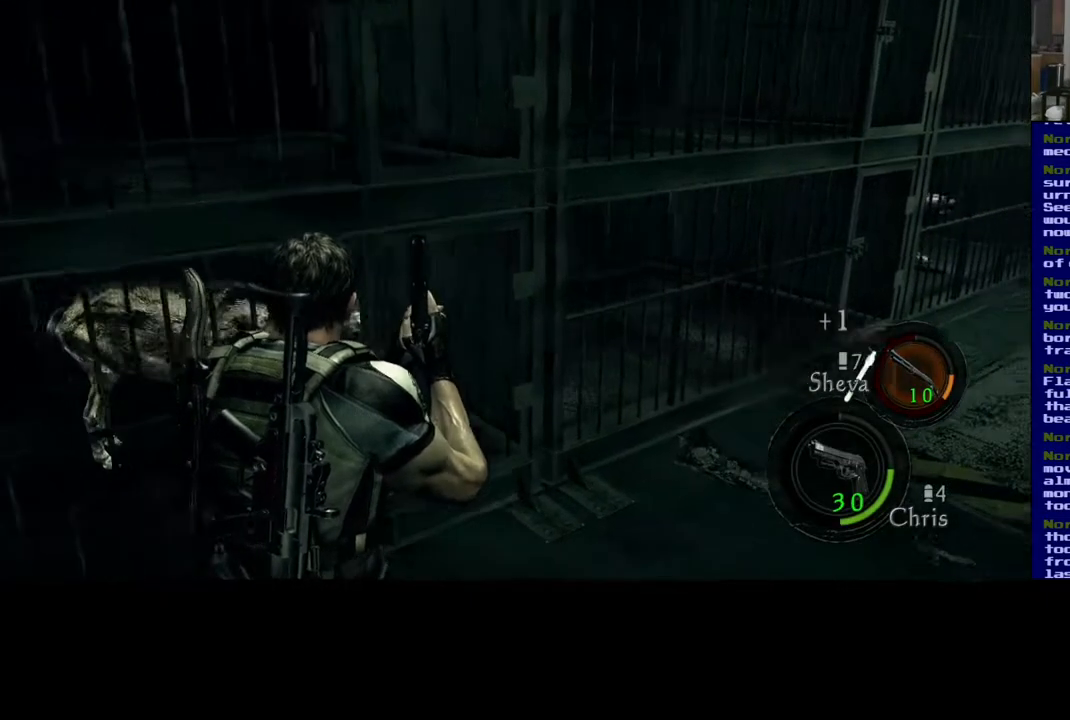
Gameplay with a controller (Xbox layout); each line is a JSON object with the inputs held at the frame after it. "events" lists button and stick changes between this image and that frame as [ms after this image, input, new state], when the widget could be followed in between. Not read: R3.
{"buttons": [], "left_stick": "up-right", "right_stick": "center", "events": [[83, "left_stick", "up-right"], [400, "right_stick", "center"]]}
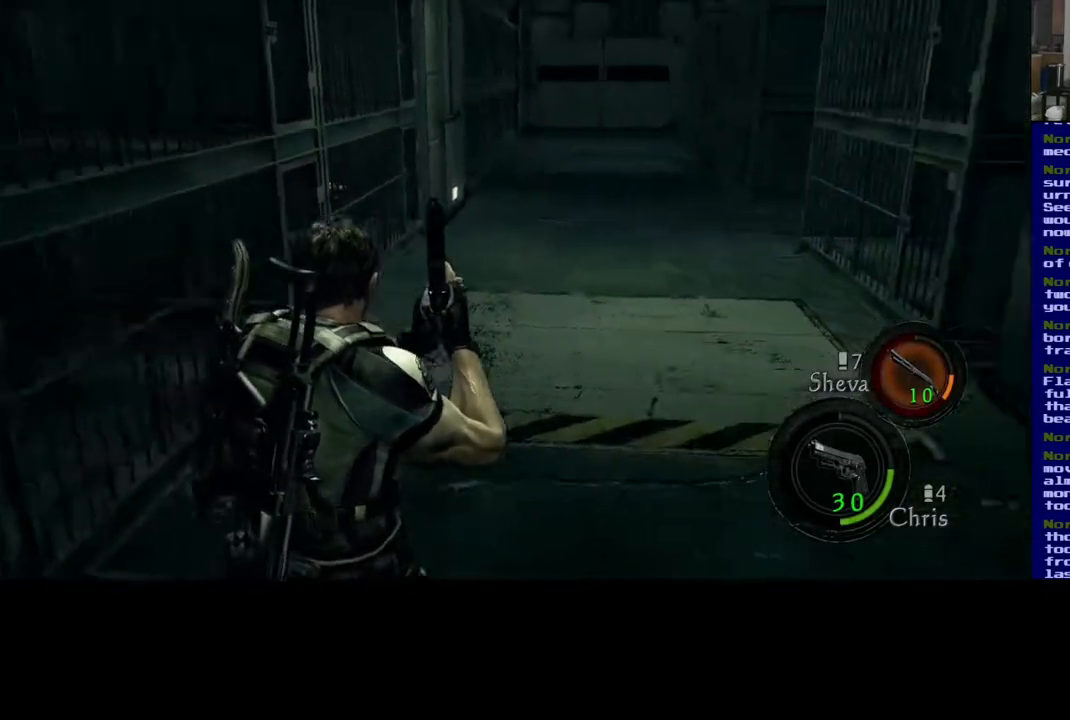
{"buttons": ["L3"], "left_stick": "up-right", "right_stick": "left", "events": [[50, "L3", "down"], [400, "right_stick", "left"]]}
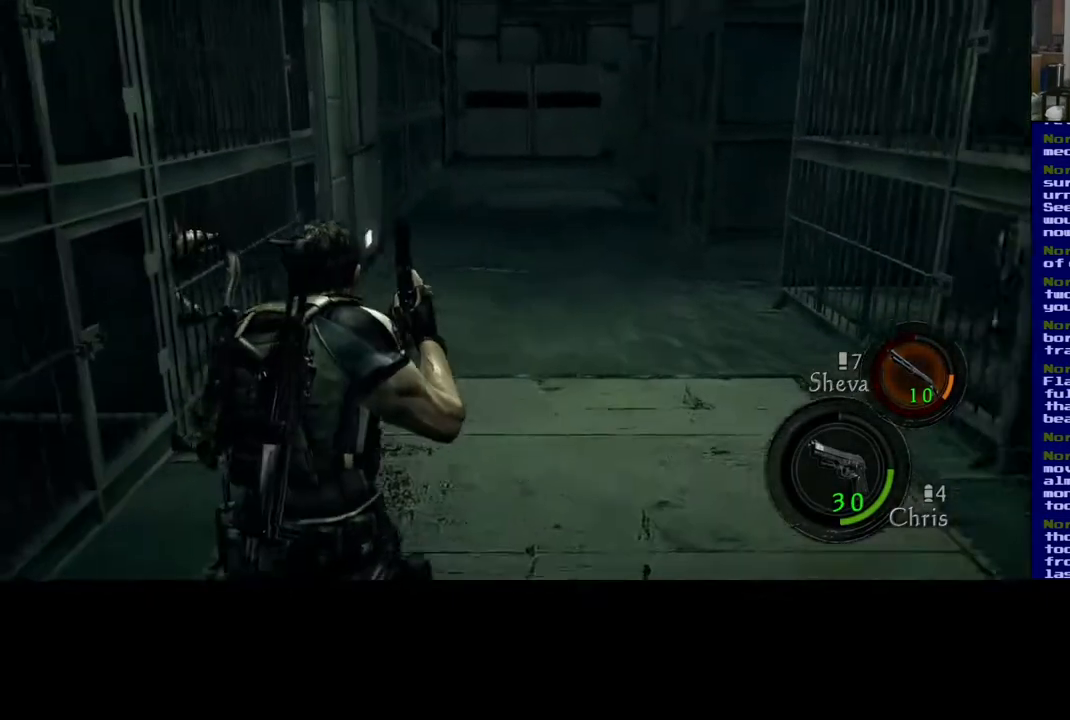
{"buttons": ["L3"], "left_stick": "up-right", "right_stick": "center", "events": [[283, "right_stick", "center"]]}
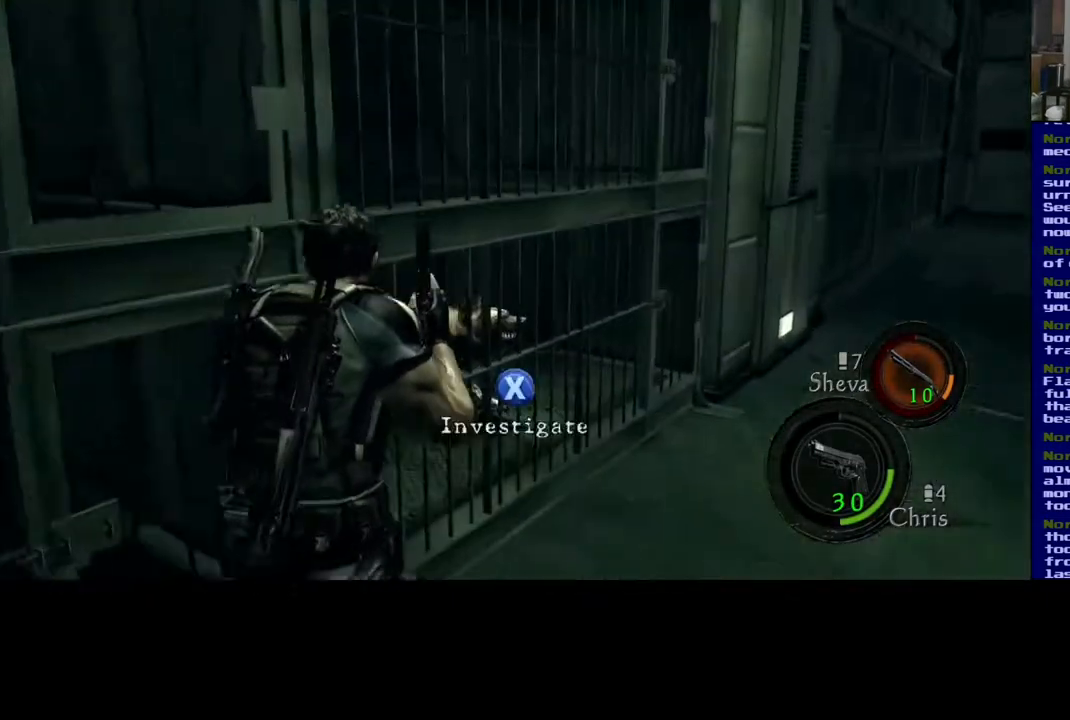
{"buttons": [], "left_stick": "up-right", "right_stick": "center", "events": [[33, "right_stick", "left"], [317, "L3", "up"], [467, "right_stick", "center"]]}
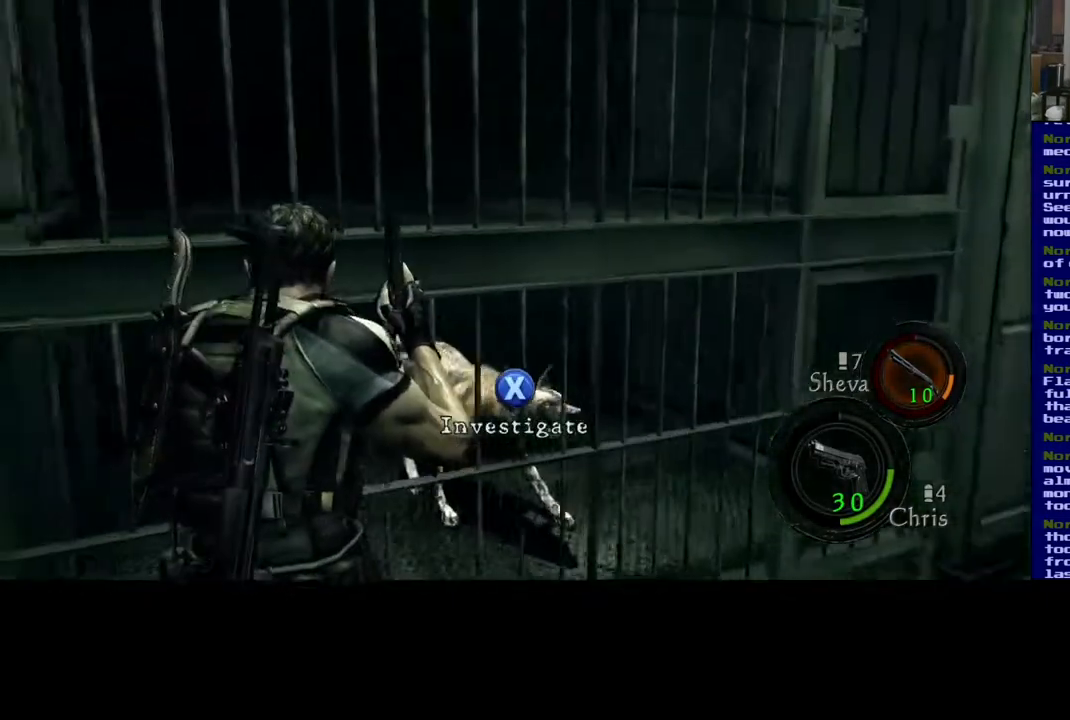
{"buttons": [], "left_stick": "center", "right_stick": "center", "events": [[17, "left_stick", "center"], [83, "right_stick", "up-right"], [117, "X", "down"], [283, "X", "up"], [483, "right_stick", "center"]]}
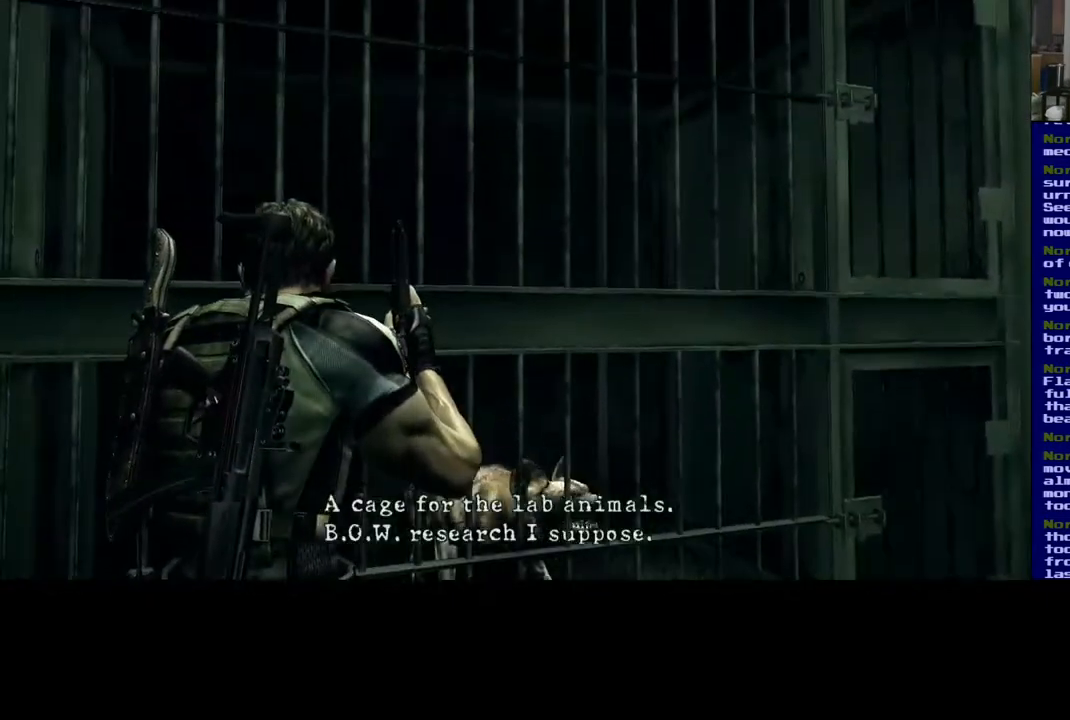
{"buttons": ["X"], "left_stick": "center", "right_stick": "center", "events": [[333, "X", "down"]]}
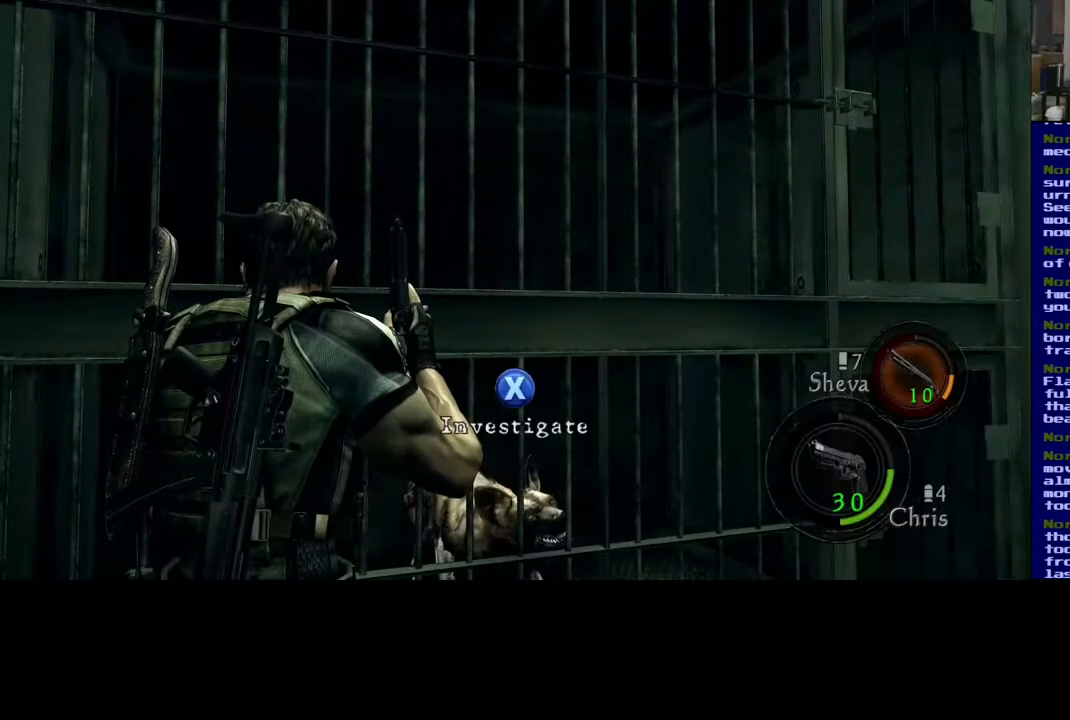
{"buttons": [], "left_stick": "down-left", "right_stick": "left", "events": [[33, "X", "up"], [100, "left_stick", "down-left"], [350, "right_stick", "left"]]}
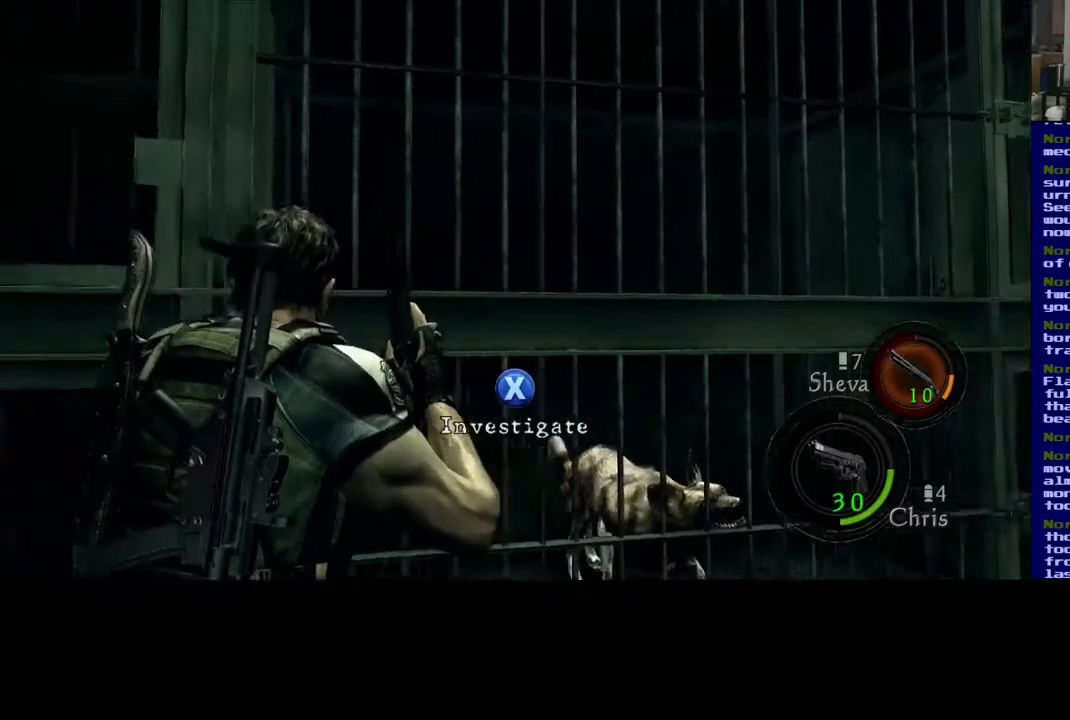
{"buttons": [], "left_stick": "up", "right_stick": "left", "events": [[167, "left_stick", "left"], [367, "left_stick", "up-left"], [483, "left_stick", "up"]]}
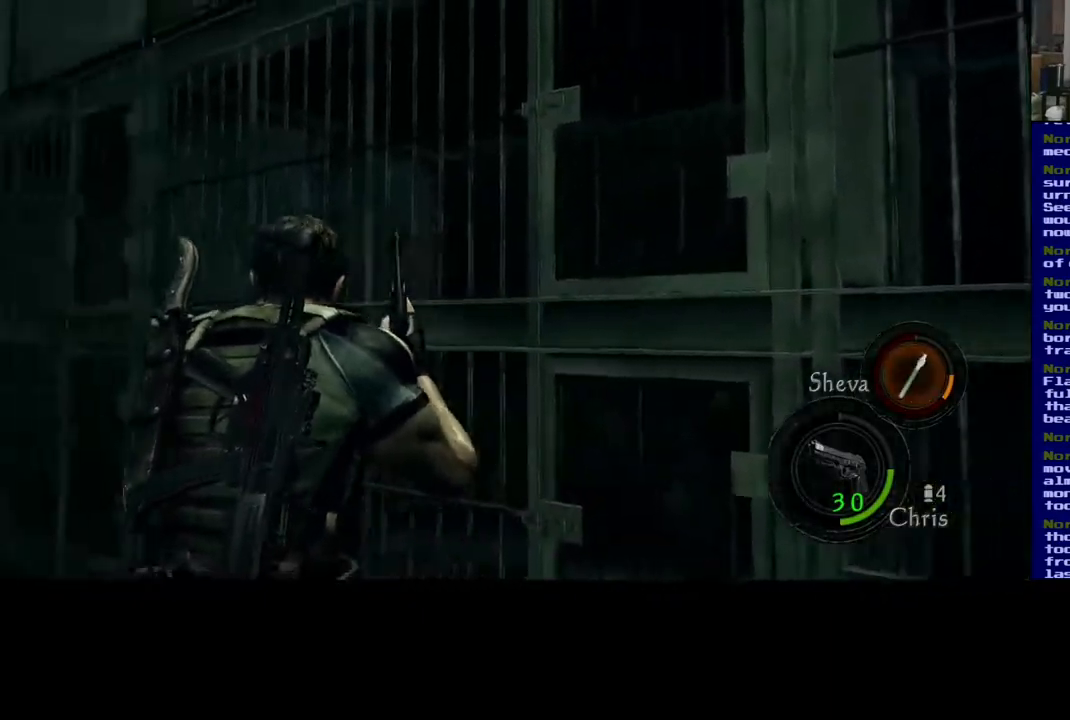
{"buttons": ["L3"], "left_stick": "up", "right_stick": "center", "events": [[267, "L3", "down"], [317, "right_stick", "down-left"], [500, "right_stick", "center"]]}
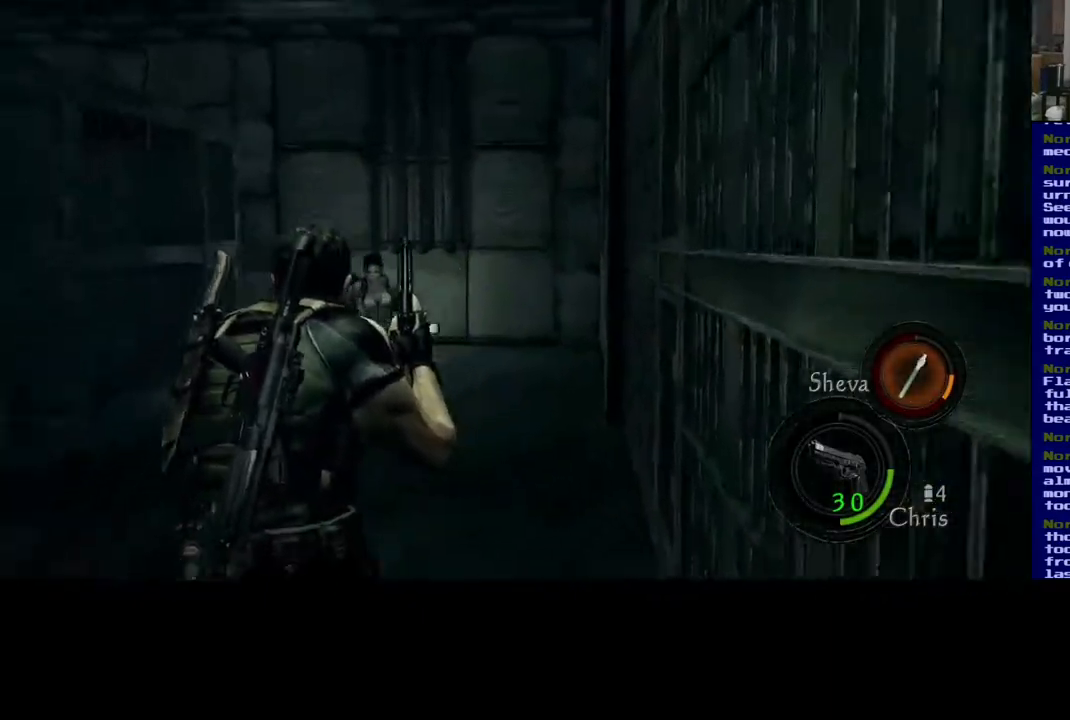
{"buttons": [], "left_stick": "up", "right_stick": "down-left", "events": [[467, "right_stick", "down-left"], [500, "L3", "up"]]}
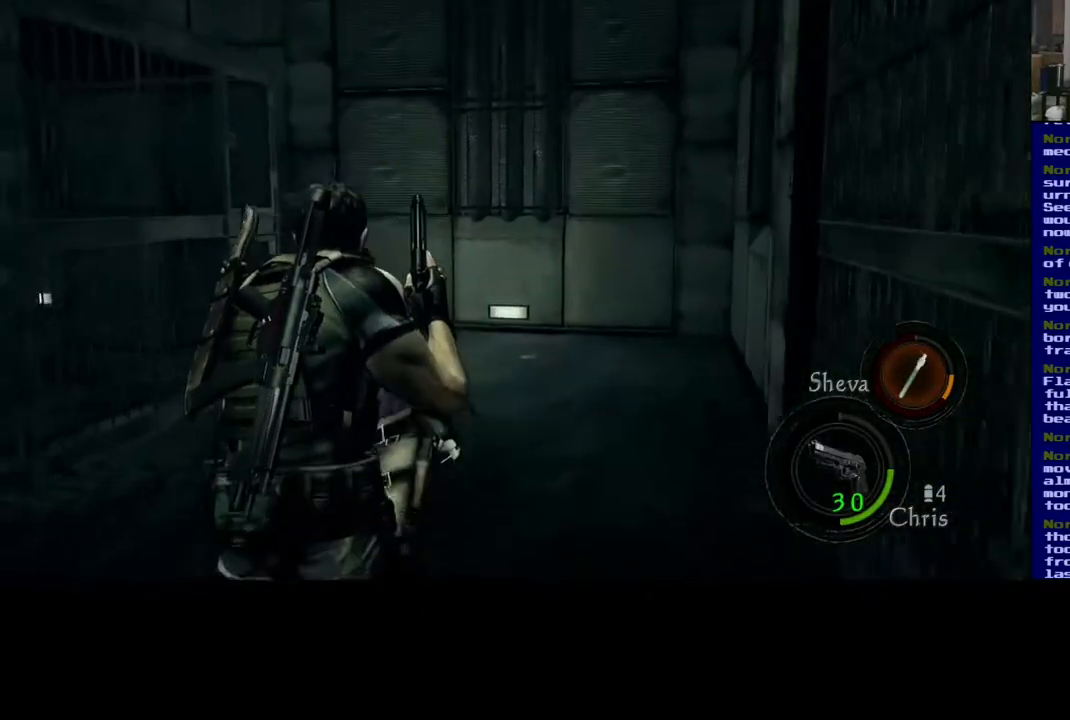
{"buttons": [], "left_stick": "center", "right_stick": "left", "events": [[183, "left_stick", "center"], [300, "right_stick", "left"]]}
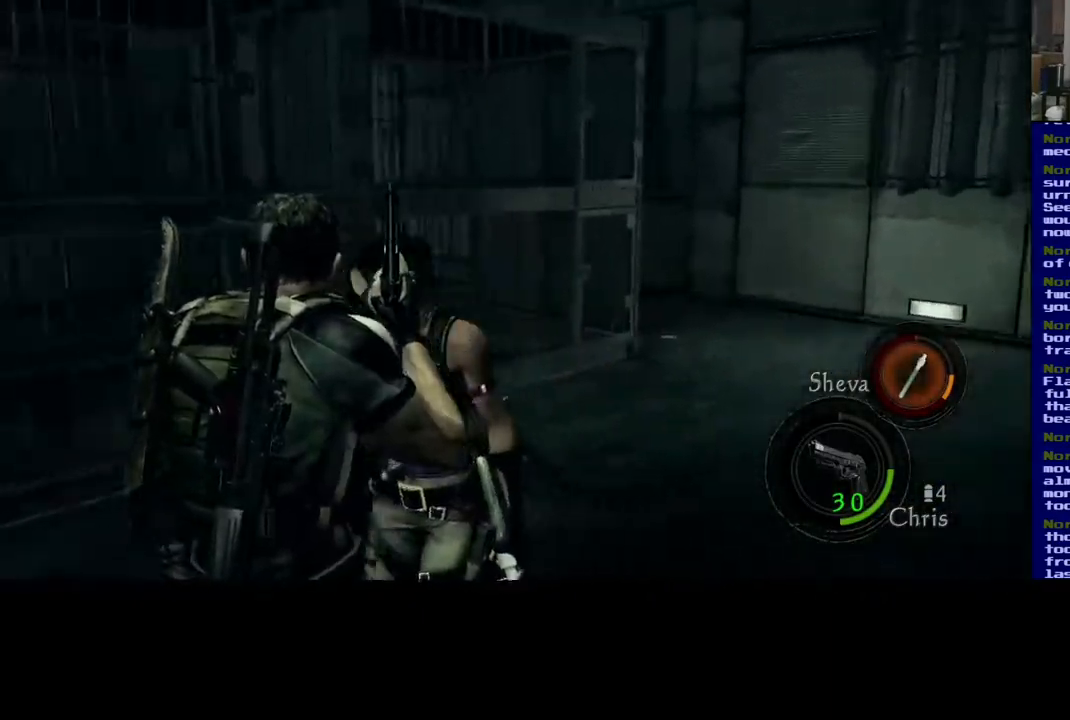
{"buttons": [], "left_stick": "center", "right_stick": "center", "events": [[17, "right_stick", "center"]]}
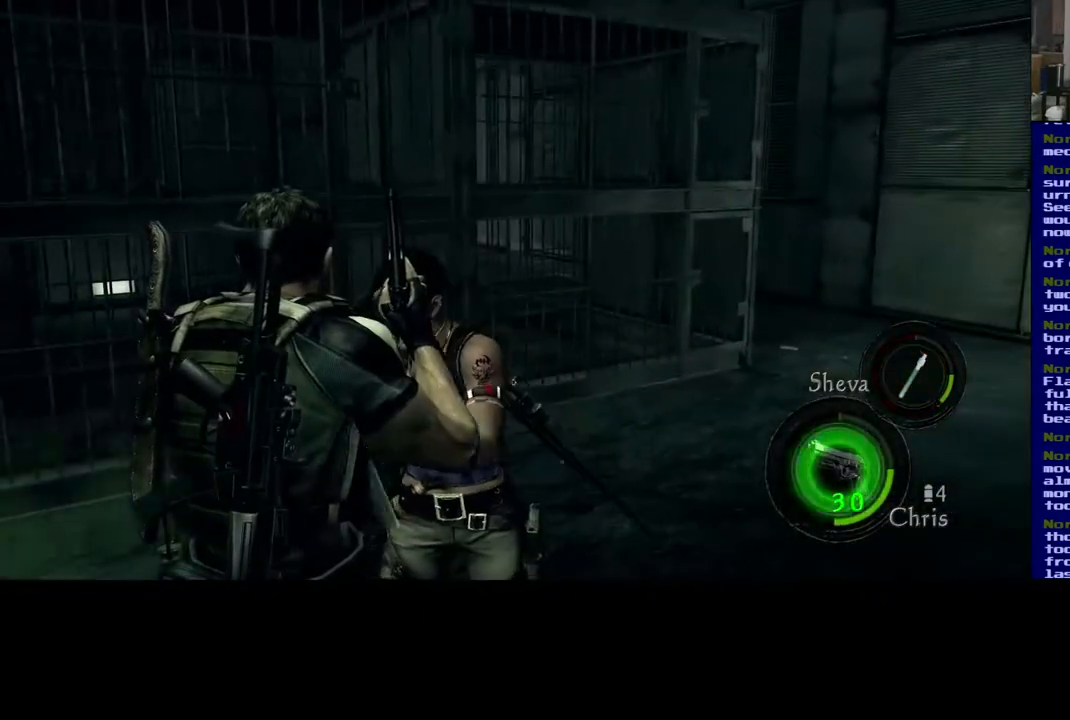
{"buttons": [], "left_stick": "center", "right_stick": "center", "events": []}
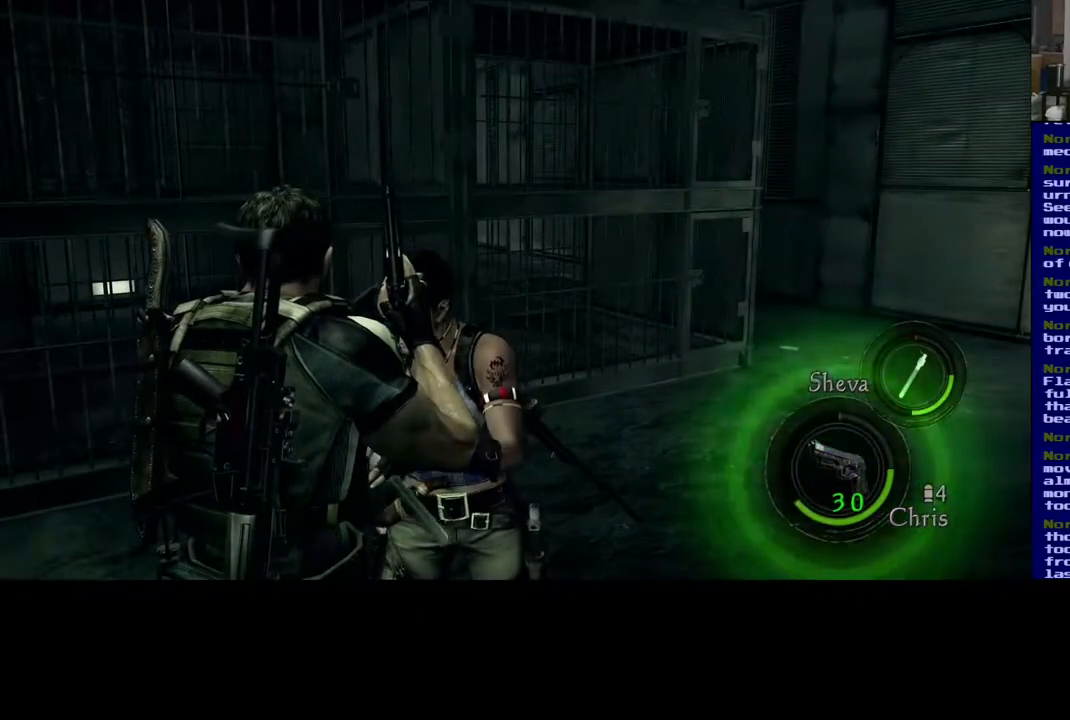
{"buttons": [], "left_stick": "center", "right_stick": "center", "events": []}
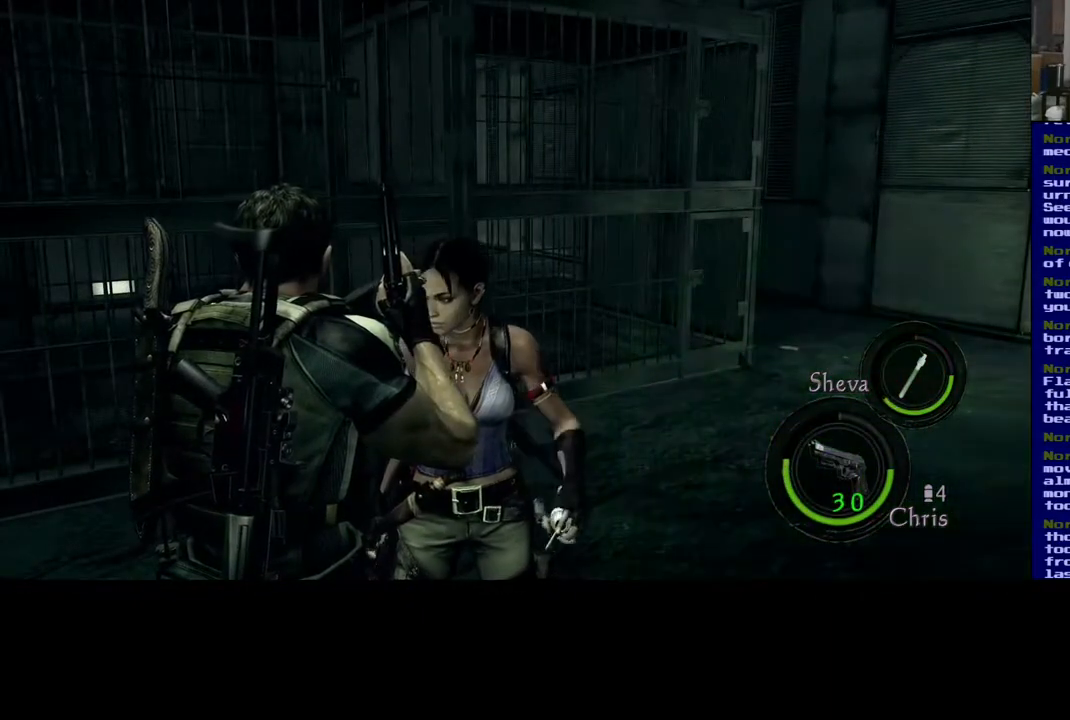
{"buttons": [], "left_stick": "center", "right_stick": "center", "events": []}
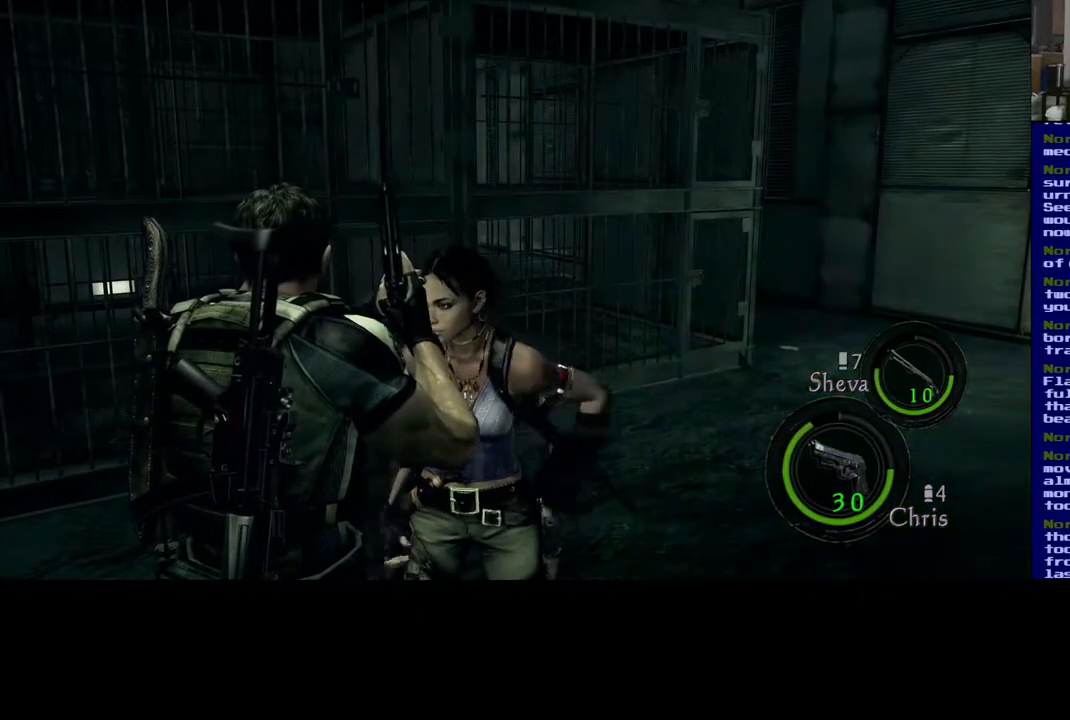
{"buttons": [], "left_stick": "left", "right_stick": "center", "events": [[500, "left_stick", "left"]]}
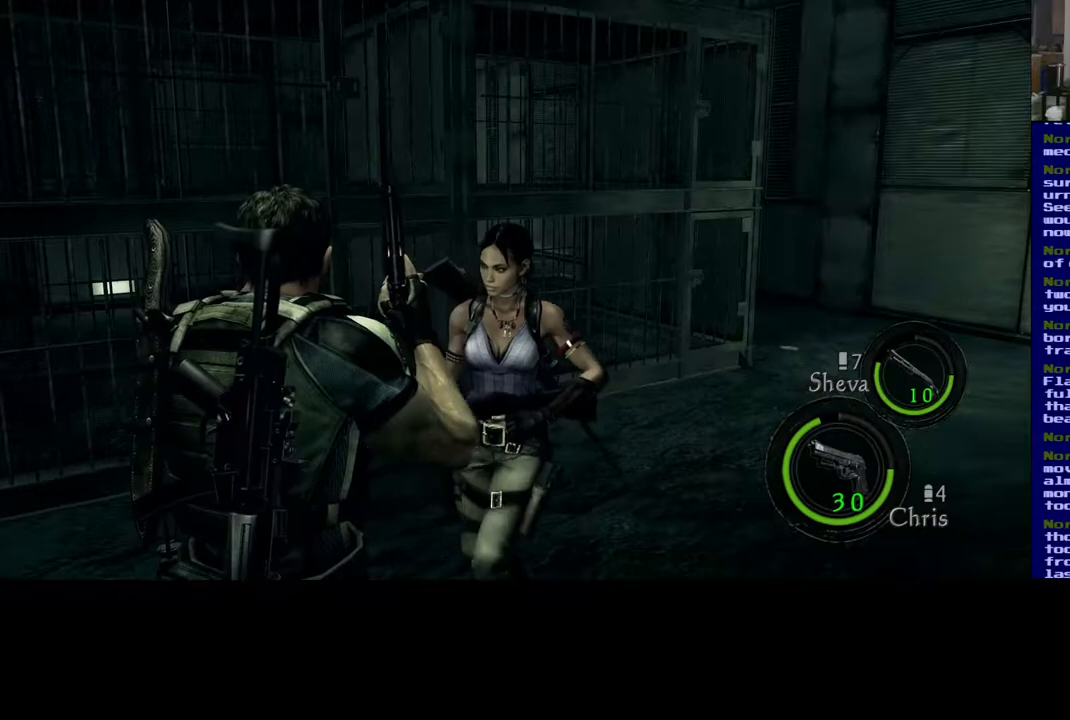
{"buttons": [], "left_stick": "left", "right_stick": "left", "events": [[50, "right_stick", "left"]]}
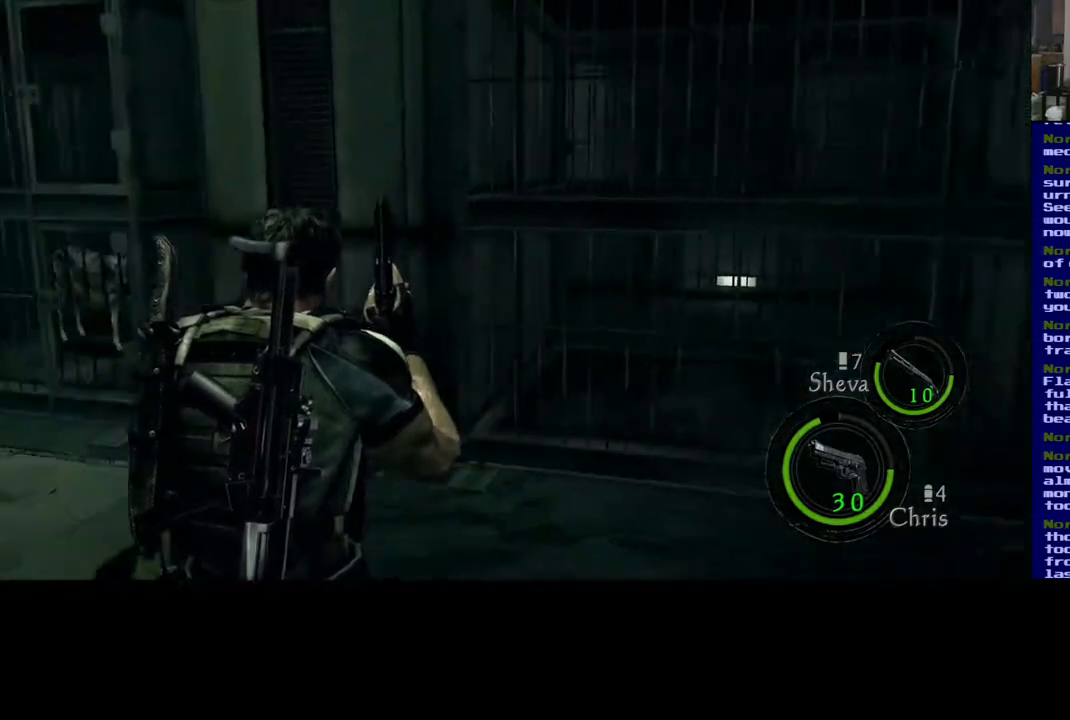
{"buttons": [], "left_stick": "up", "right_stick": "center", "events": [[83, "left_stick", "up-left"], [217, "left_stick", "up"], [300, "right_stick", "center"]]}
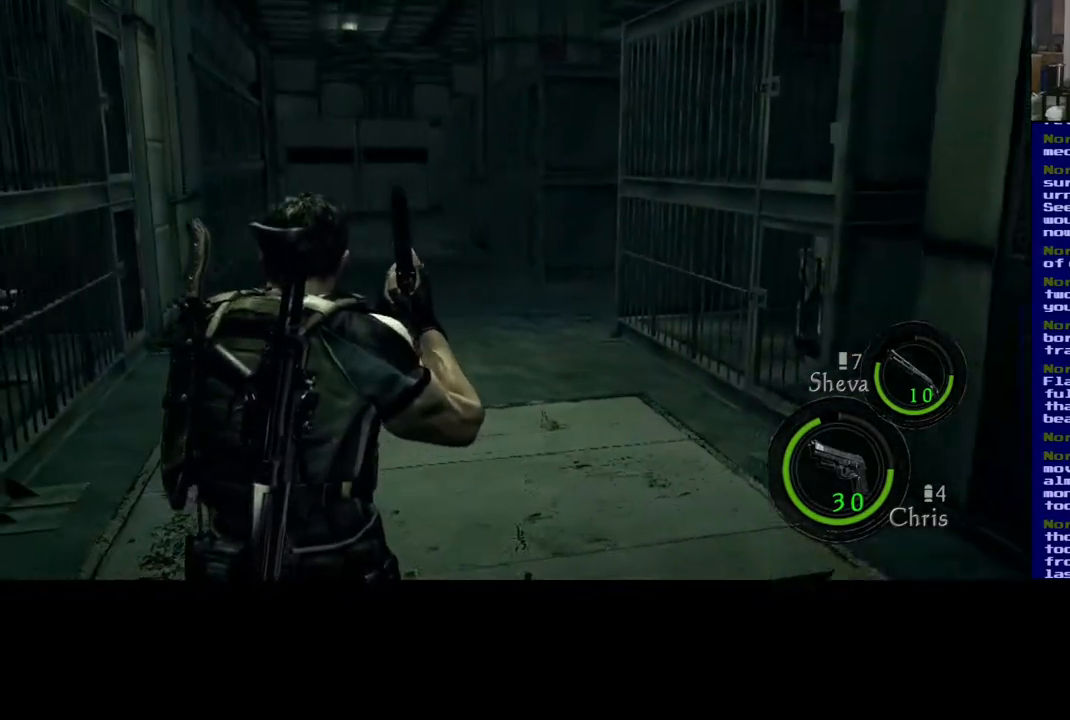
{"buttons": ["L3"], "left_stick": "up", "right_stick": "center", "events": [[350, "L3", "down"]]}
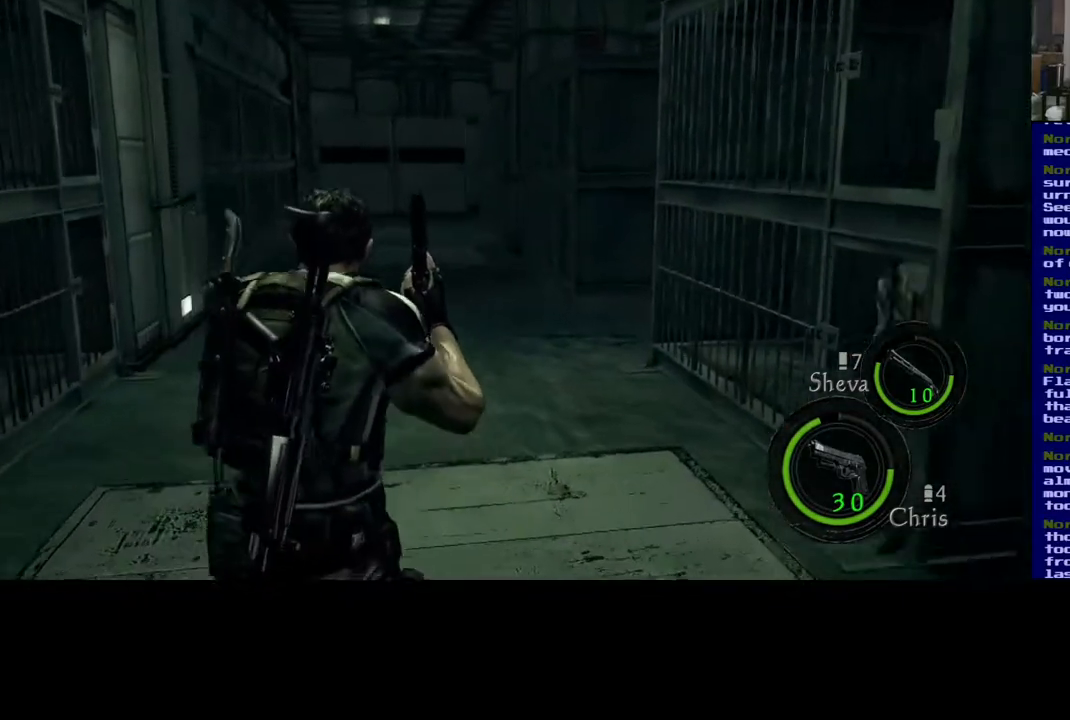
{"buttons": ["L3"], "left_stick": "up", "right_stick": "left", "events": [[133, "right_stick", "down-right"], [267, "right_stick", "center"], [333, "right_stick", "left"]]}
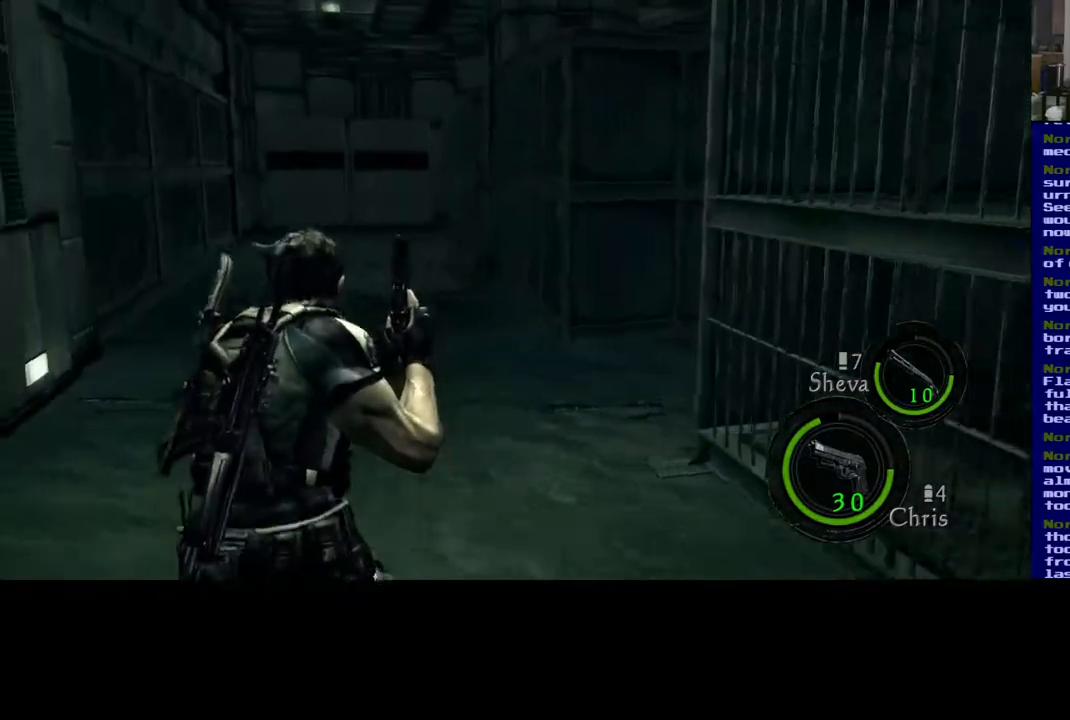
{"buttons": [], "left_stick": "up-right", "right_stick": "center", "events": [[267, "left_stick", "up-right"], [433, "right_stick", "center"], [483, "L3", "up"]]}
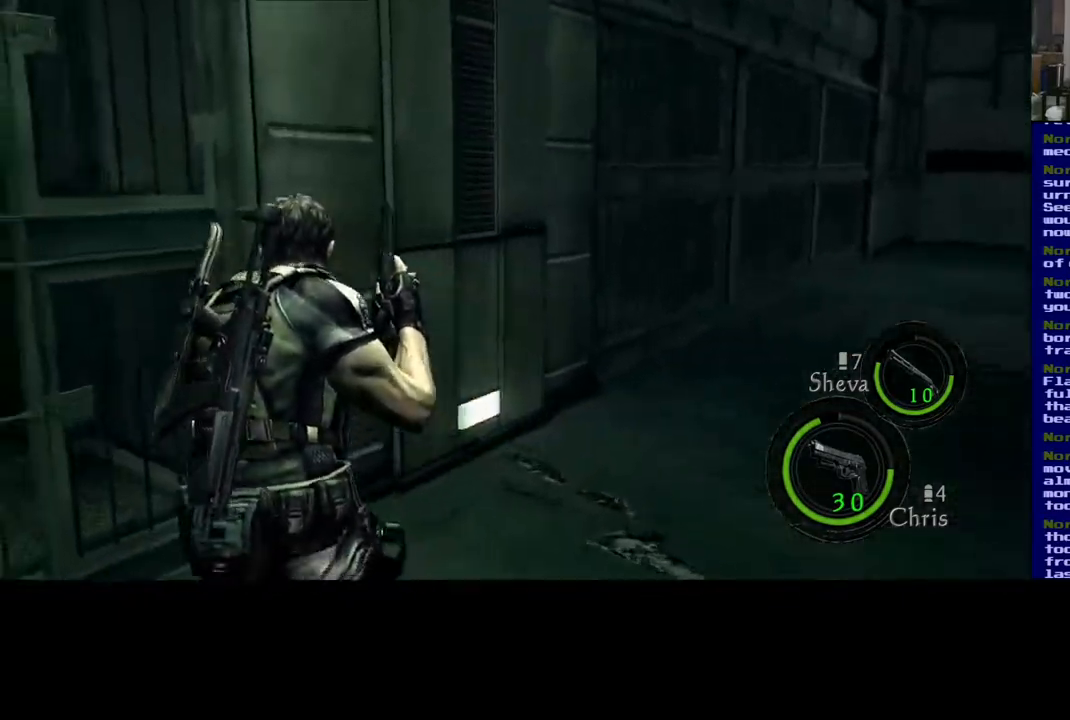
{"buttons": [], "left_stick": "down-left", "right_stick": "down-left", "events": [[83, "right_stick", "left"], [100, "left_stick", "down-right"], [217, "left_stick", "down-left"], [450, "right_stick", "down-left"]]}
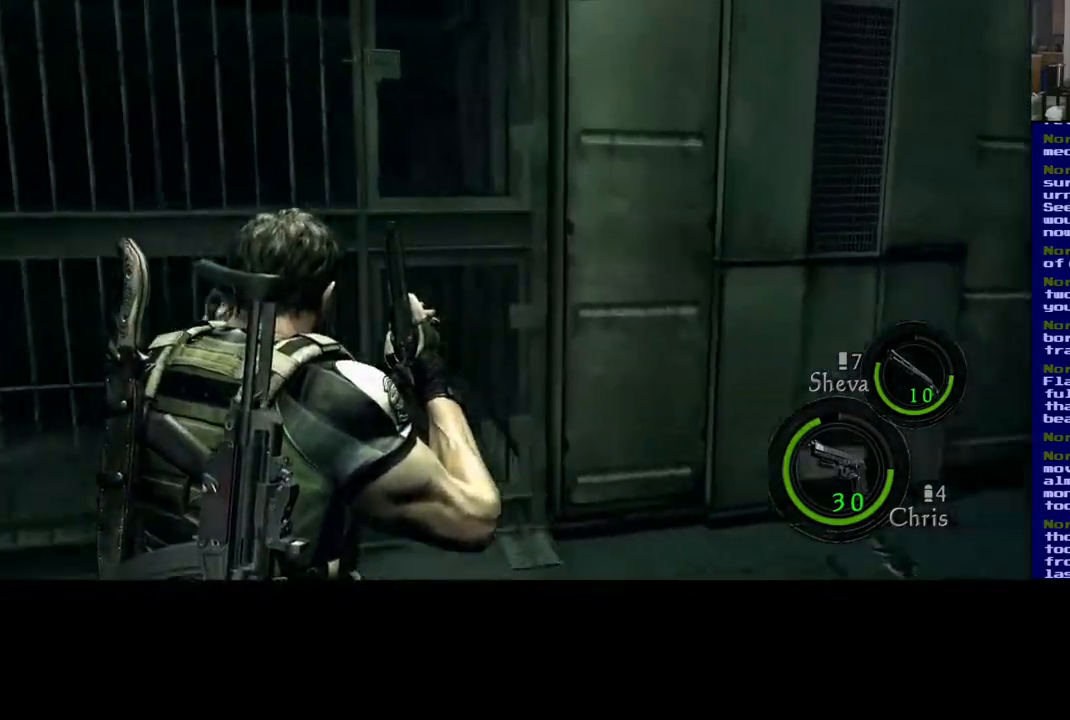
{"buttons": [], "left_stick": "center", "right_stick": "center", "events": [[267, "left_stick", "center"], [267, "right_stick", "center"]]}
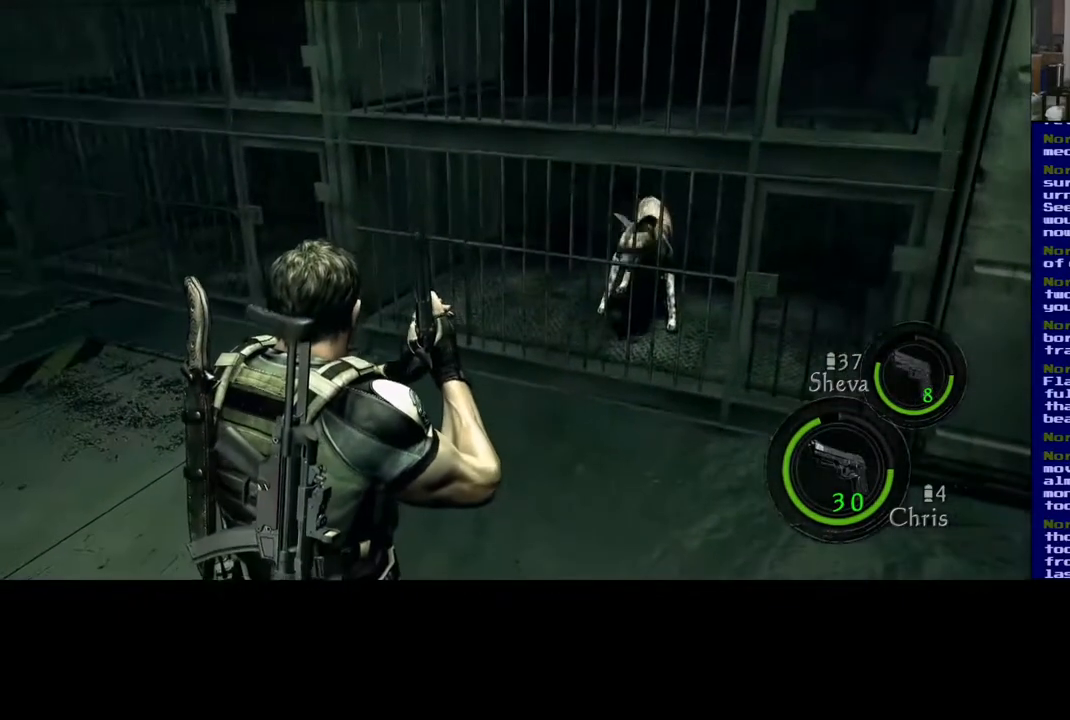
{"buttons": [], "left_stick": "up", "right_stick": "down", "events": [[267, "left_stick", "up"], [433, "right_stick", "down"]]}
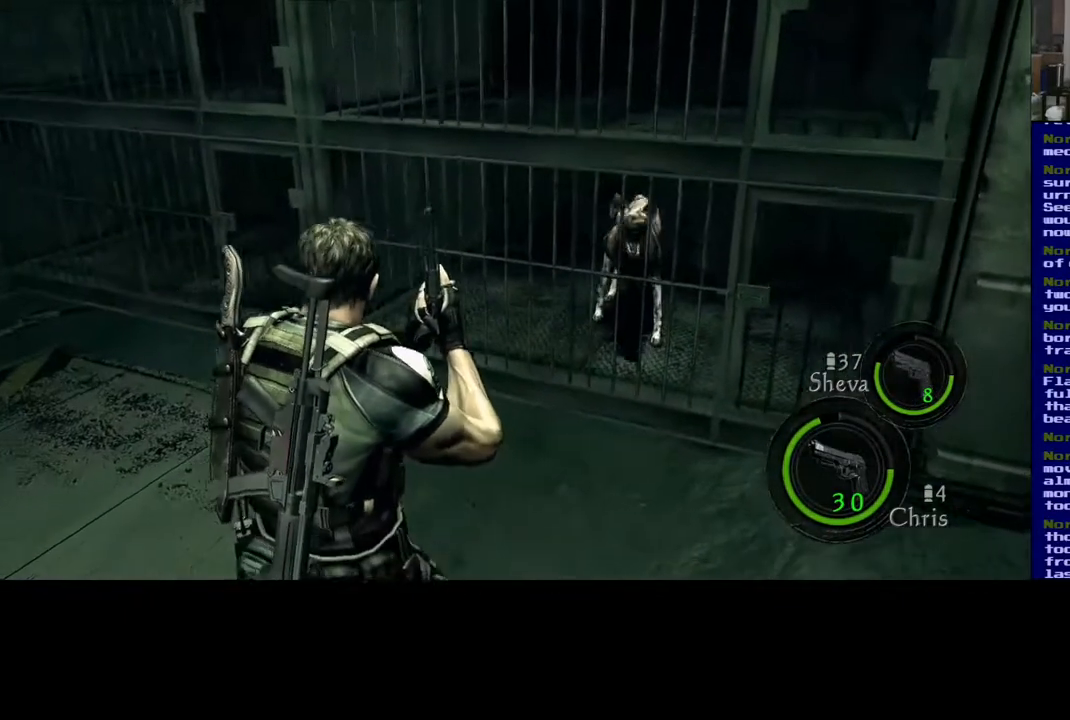
{"buttons": [], "left_stick": "up", "right_stick": "center", "events": [[233, "right_stick", "center"]]}
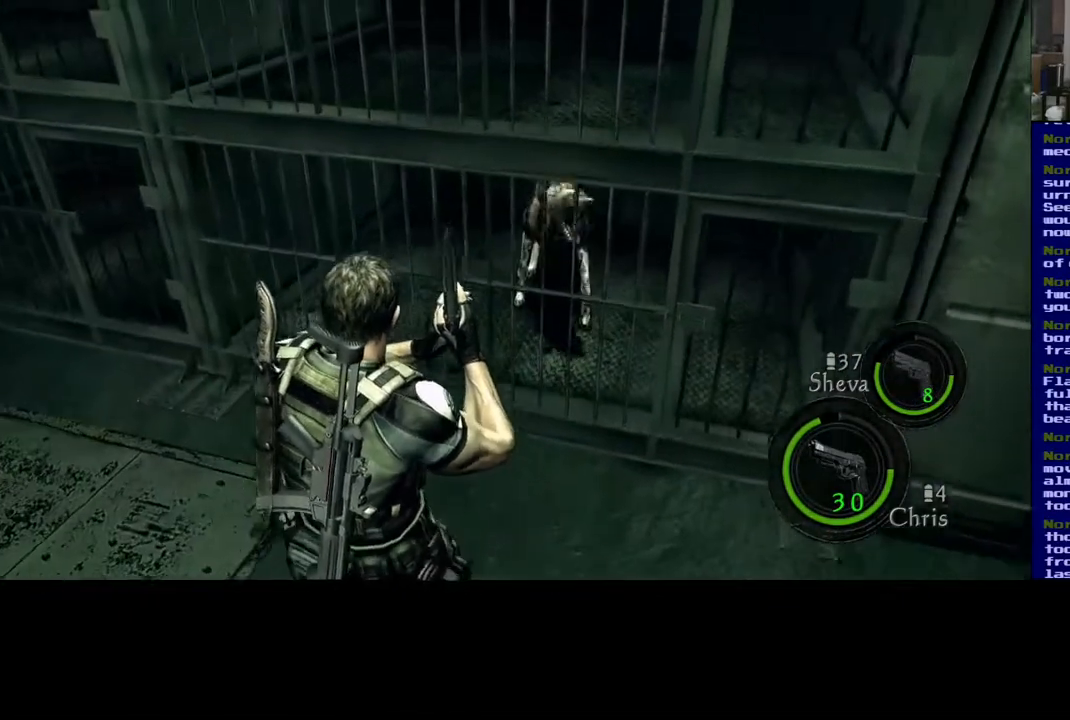
{"buttons": [], "left_stick": "center", "right_stick": "center", "events": [[367, "left_stick", "center"]]}
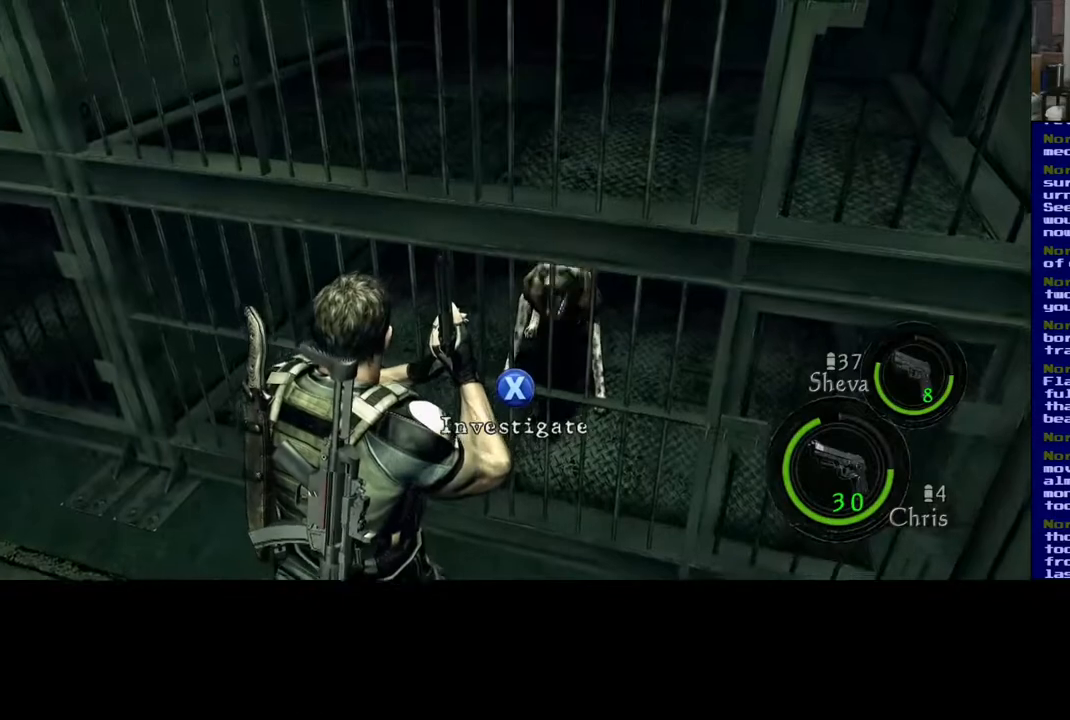
{"buttons": [], "left_stick": "center", "right_stick": "center", "events": [[267, "left_stick", "up"], [383, "left_stick", "center"]]}
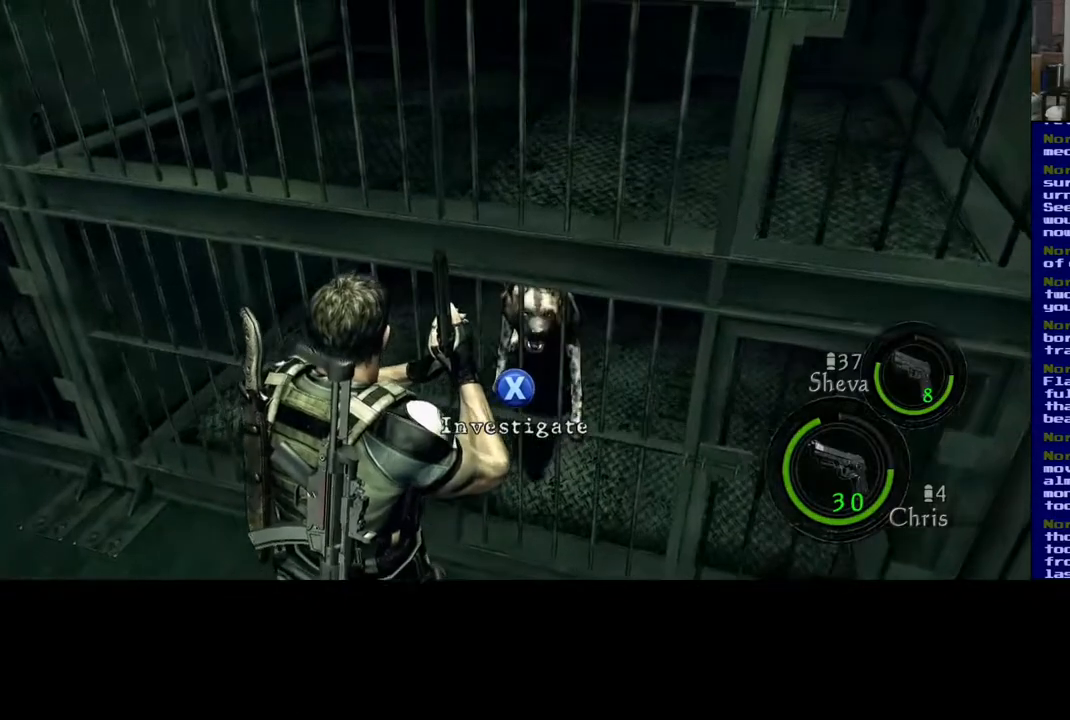
{"buttons": [], "left_stick": "center", "right_stick": "center", "events": [[17, "X", "down"], [450, "X", "up"]]}
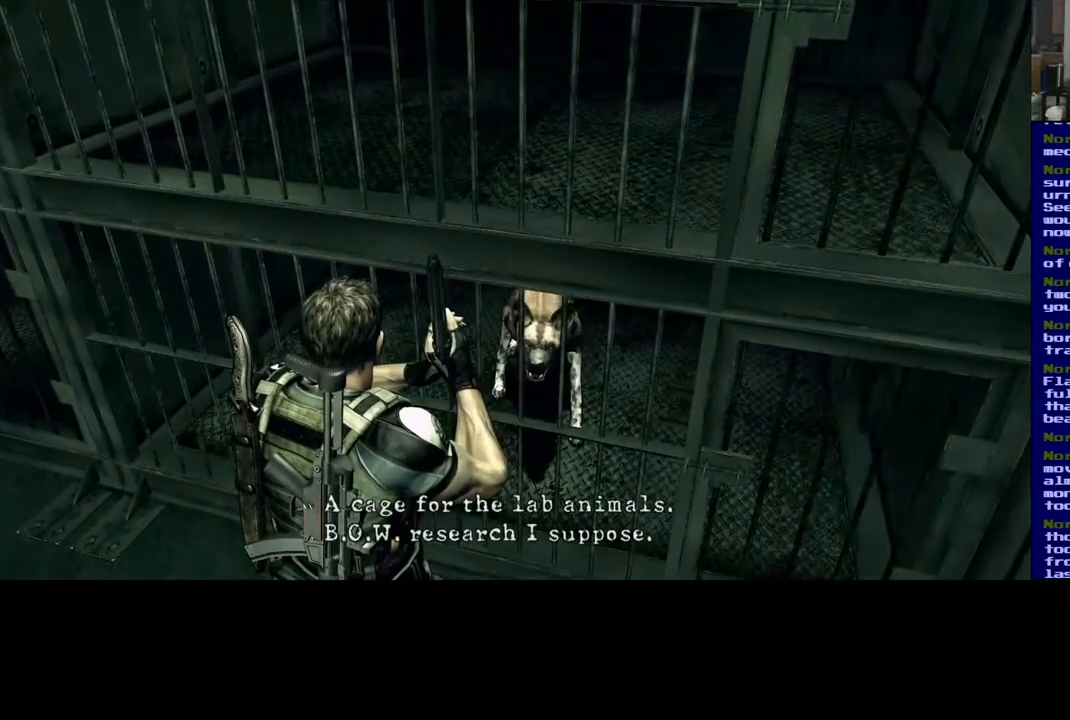
{"buttons": ["A"], "left_stick": "center", "right_stick": "center", "events": [[483, "A", "down"]]}
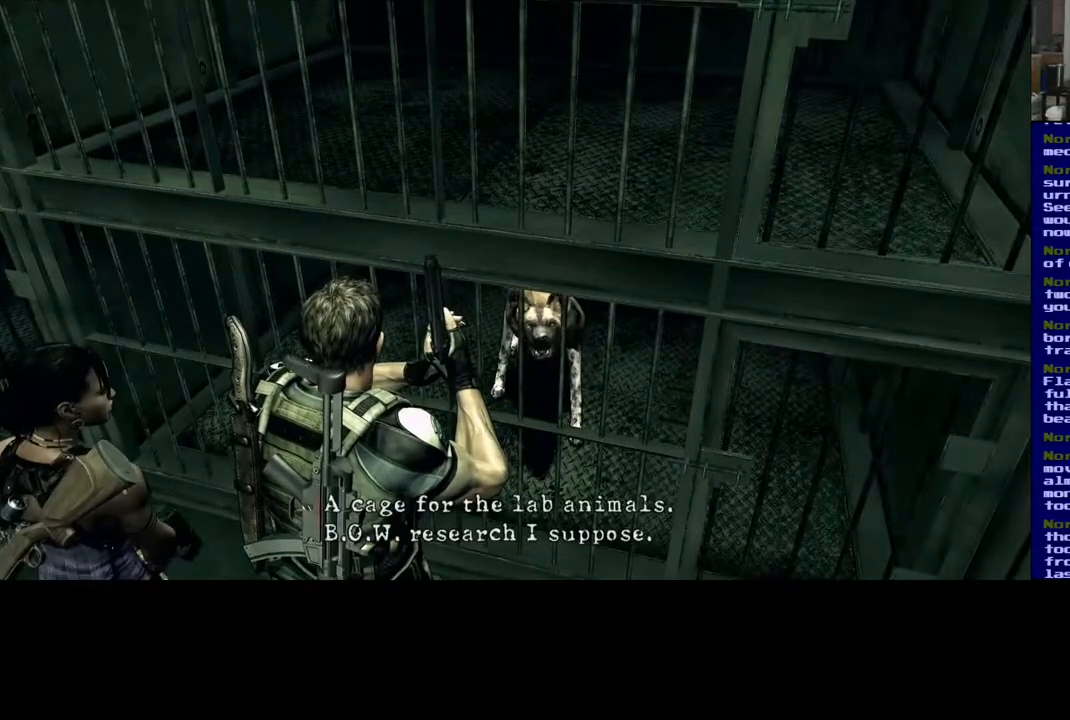
{"buttons": [], "left_stick": "down", "right_stick": "center", "events": [[50, "left_stick", "down"], [133, "A", "up"], [300, "X", "down"], [500, "X", "up"]]}